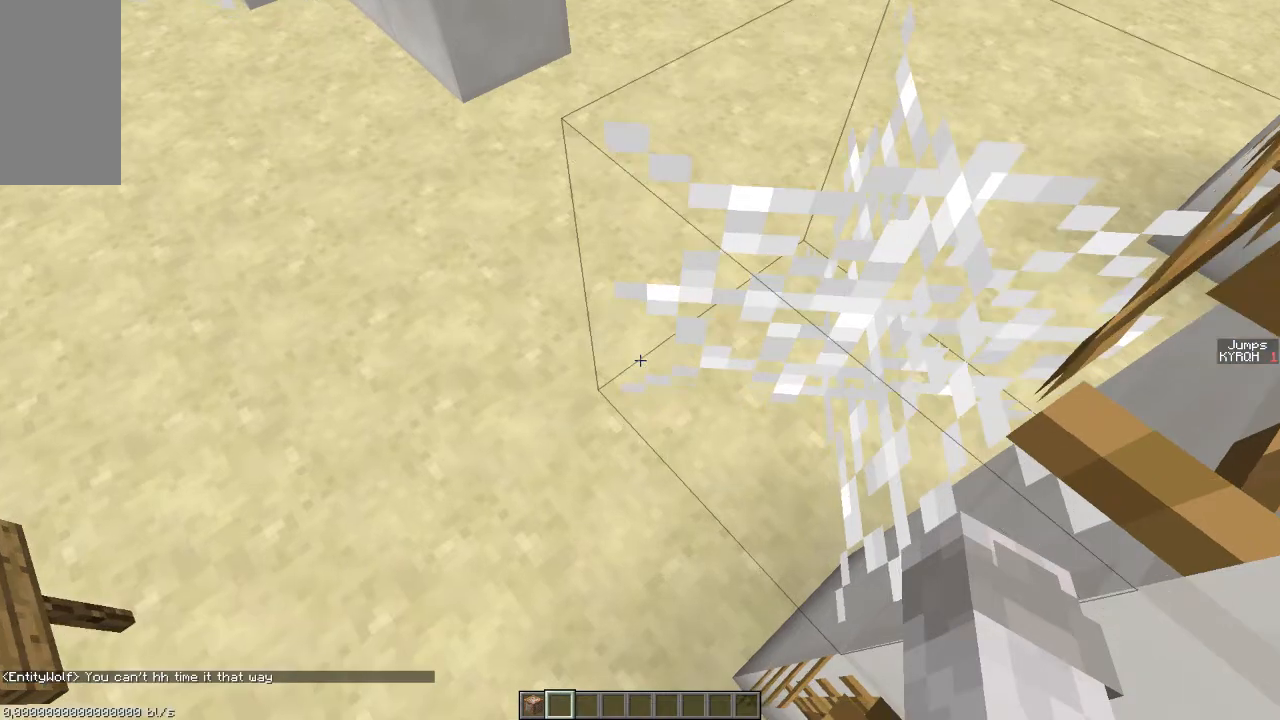
Gameplay with keyboard; each line is a JSON object with the keys held at the frame after it. "events" lists presses ("down") and releases ("up") of "a", "ctrl", "d", "s", "shift", "space" and "w" between this image and that frame as [ms after this image, input, new state], when the widget could be followed in between. No other keys are recorded. Mouse input is not recorded.
{"keys": ["a", "ctrl"], "events": [[133, "a", "down"]]}
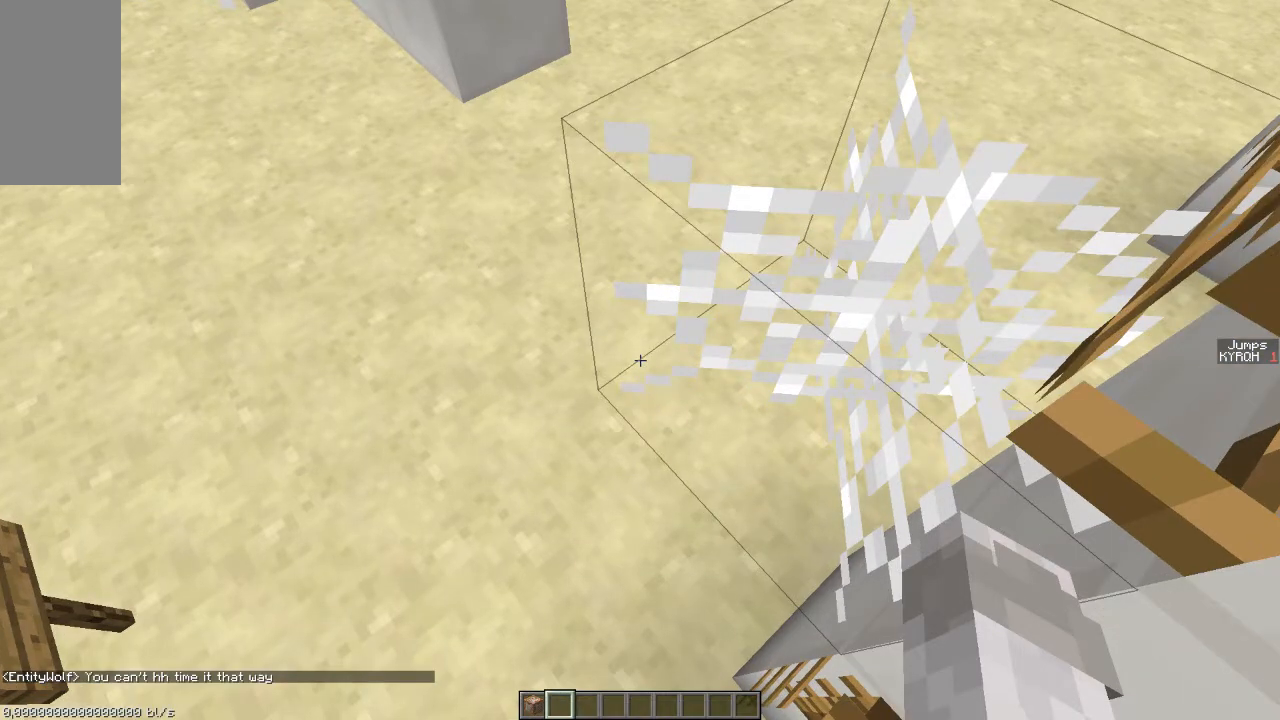
{"keys": ["ctrl"], "events": [[183, "a", "up"]]}
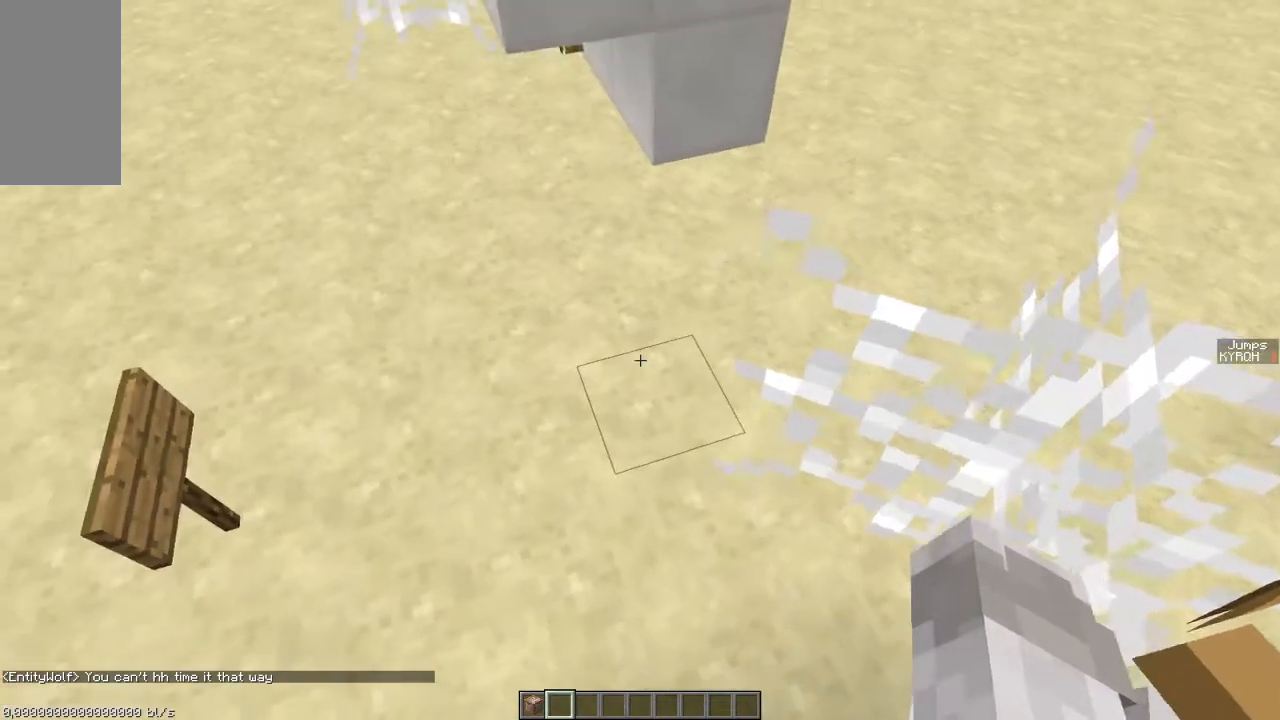
{"keys": ["d", "space", "w"], "events": [[33, "ctrl", "up"], [283, "space", "down"], [283, "w", "down"], [383, "d", "down"]]}
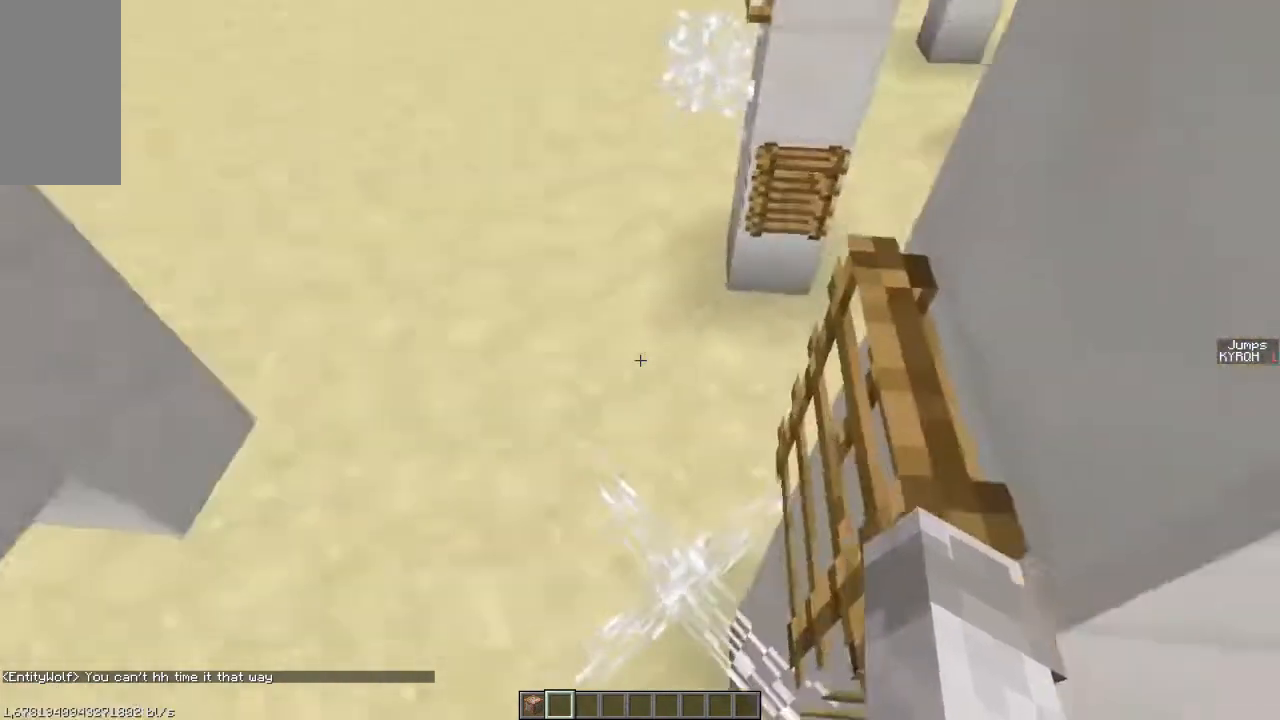
{"keys": ["ctrl", "d", "w"], "events": [[33, "space", "up"], [83, "ctrl", "down"]]}
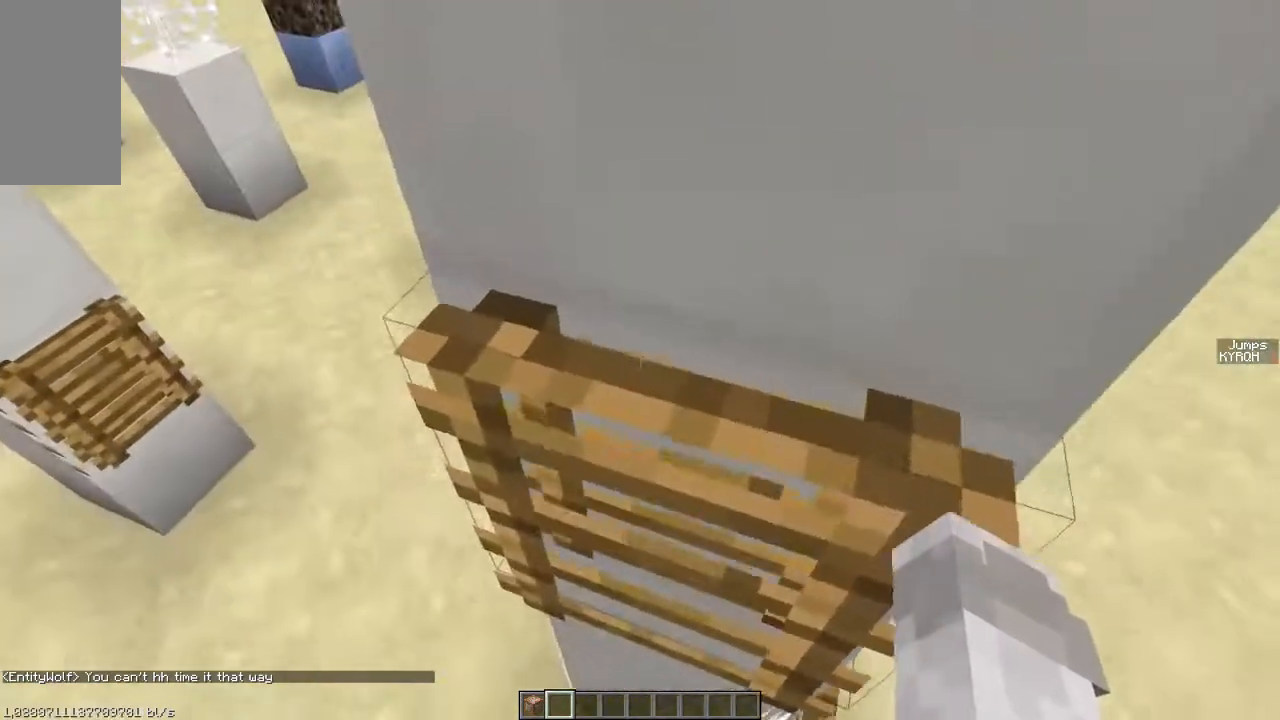
{"keys": ["d", "w"], "events": [[383, "ctrl", "up"]]}
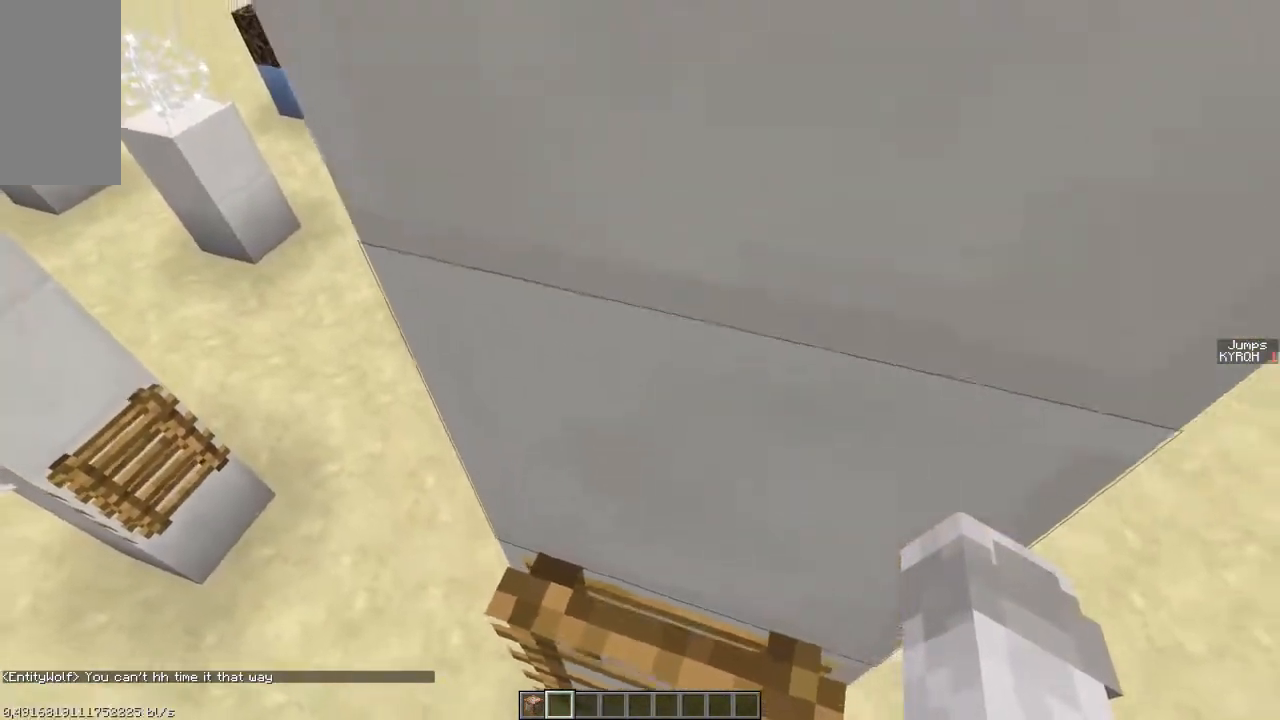
{"keys": ["d", "space", "w"], "events": [[133, "w", "up"], [333, "w", "down"], [383, "space", "down"]]}
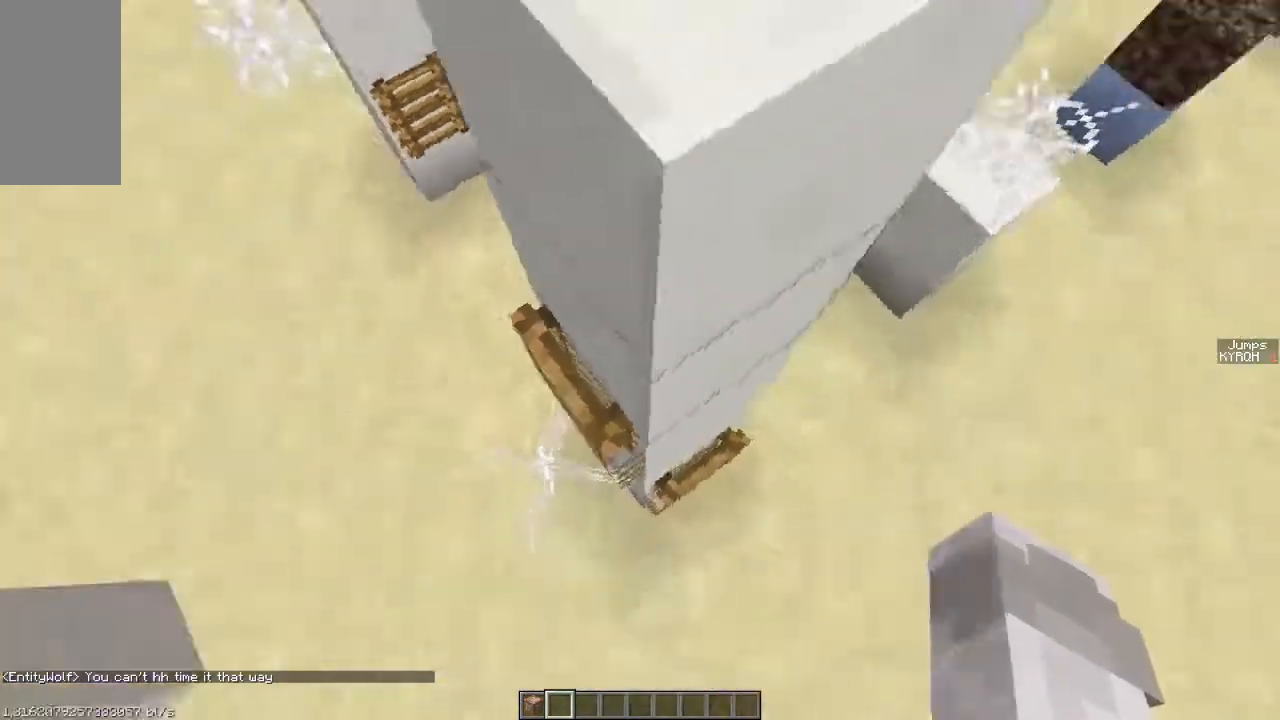
{"keys": ["w"], "events": [[83, "d", "up"], [83, "space", "up"], [383, "w", "up"], [433, "w", "down"]]}
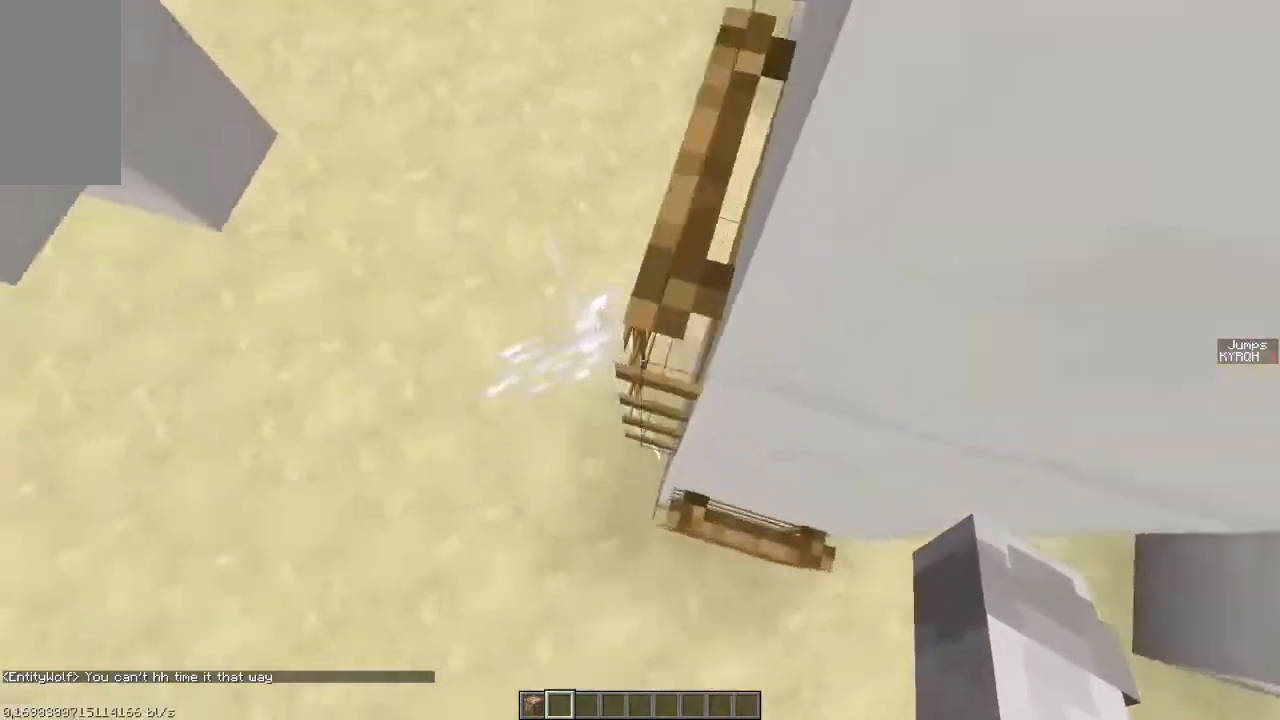
{"keys": ["a", "ctrl"], "events": [[33, "a", "down"], [83, "ctrl", "down"], [283, "w", "up"]]}
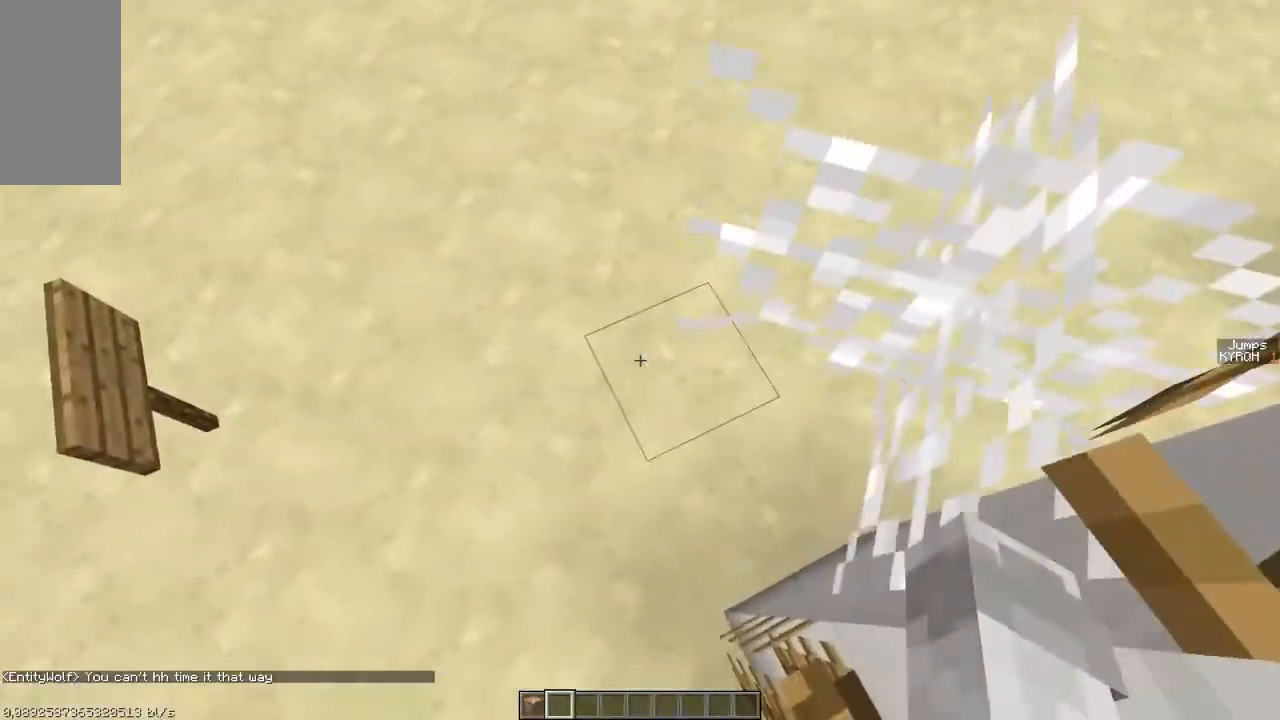
{"keys": [], "events": [[83, "a", "up"], [333, "ctrl", "up"]]}
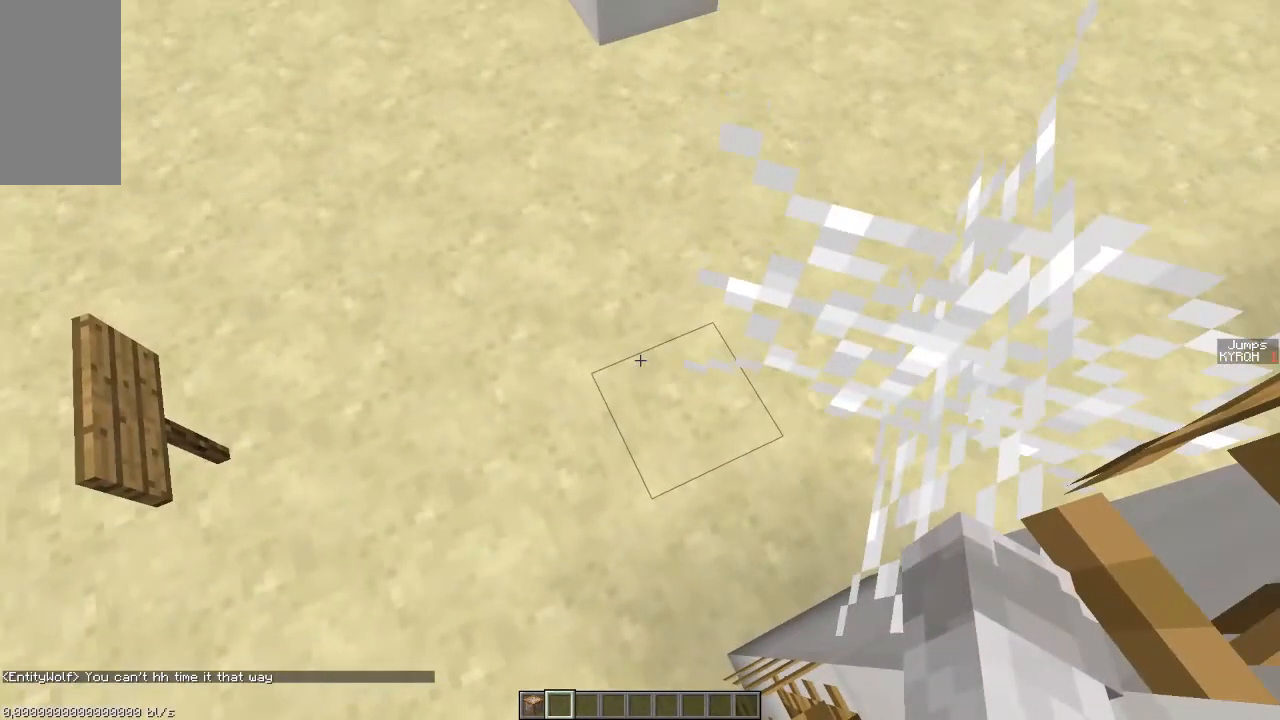
{"keys": ["ctrl", "d", "w"], "events": [[83, "space", "down"], [83, "w", "down"], [183, "d", "down"], [333, "space", "up"], [383, "ctrl", "down"]]}
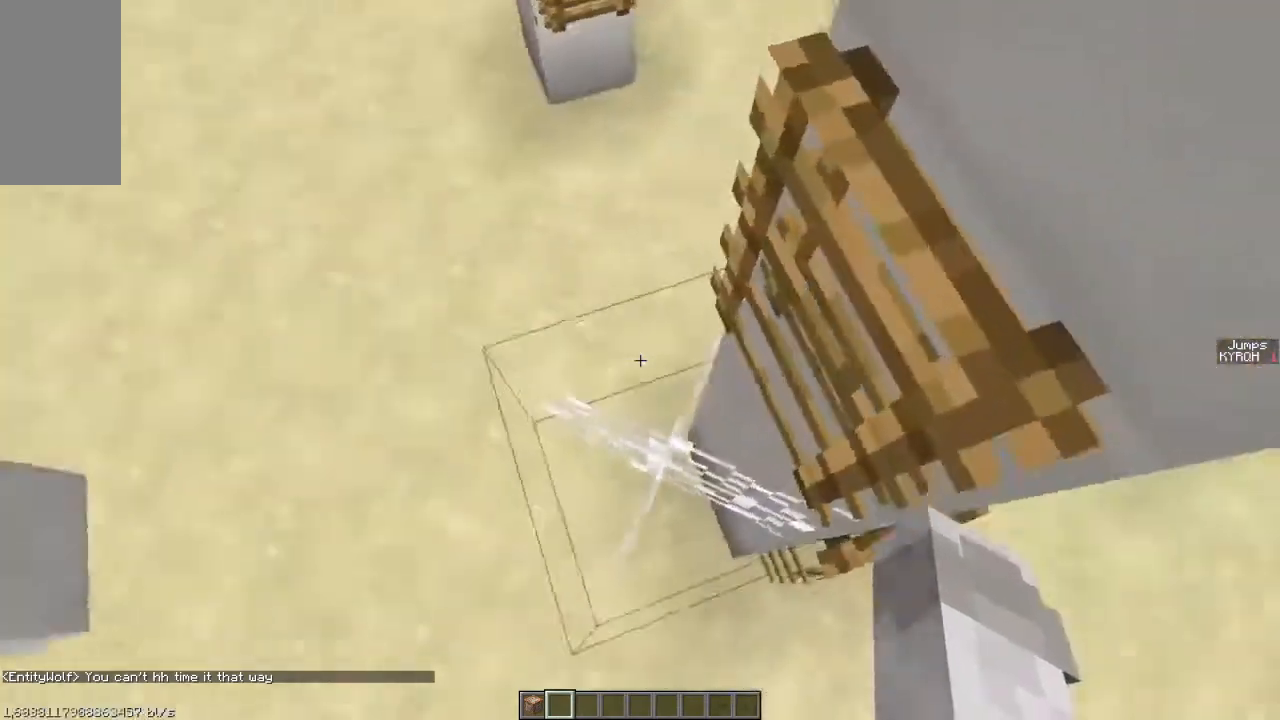
{"keys": ["ctrl", "d", "w"], "events": []}
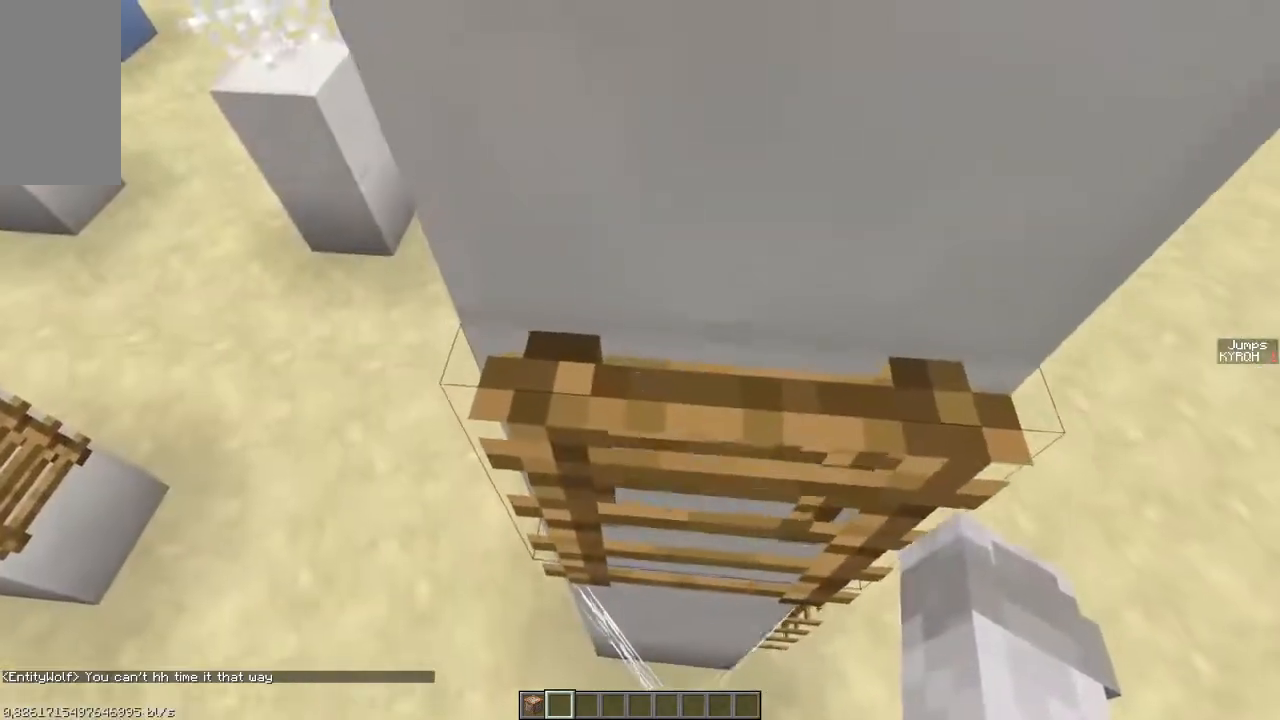
{"keys": ["d", "w"], "events": [[383, "ctrl", "up"]]}
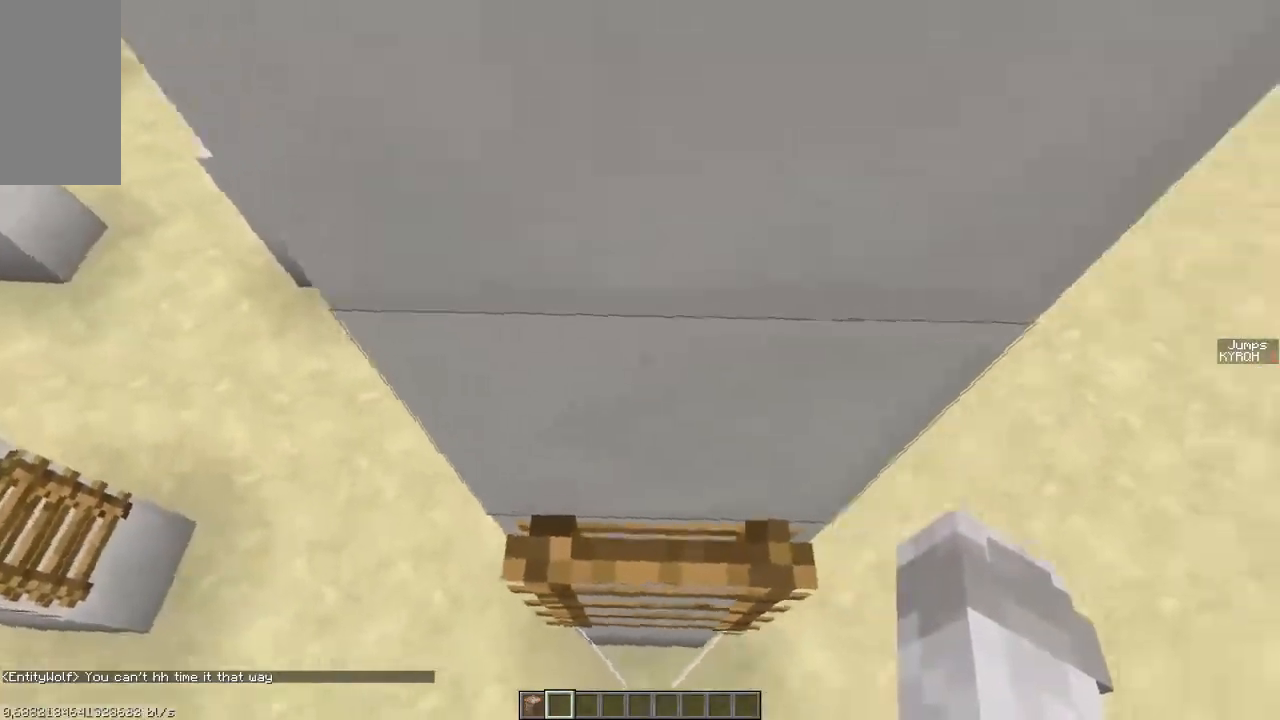
{"keys": ["space", "w"], "events": [[383, "space", "down"], [433, "d", "up"]]}
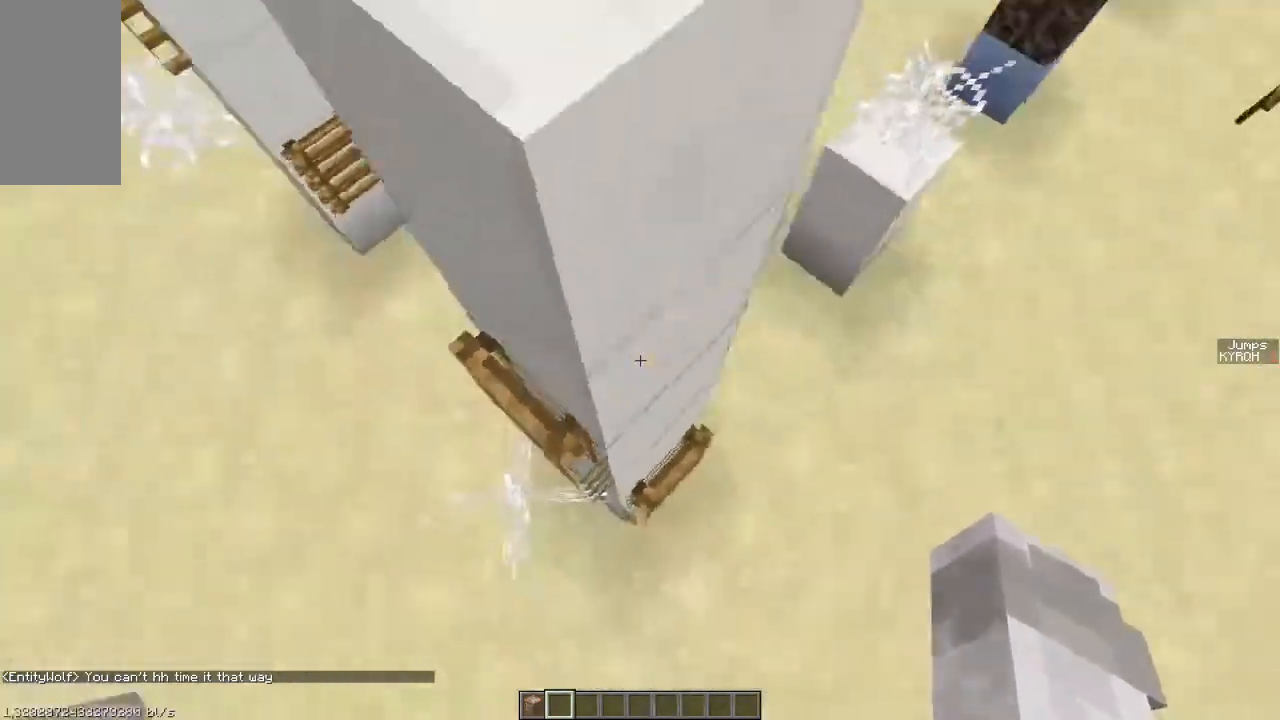
{"keys": [], "events": [[33, "space", "up"], [433, "w", "up"]]}
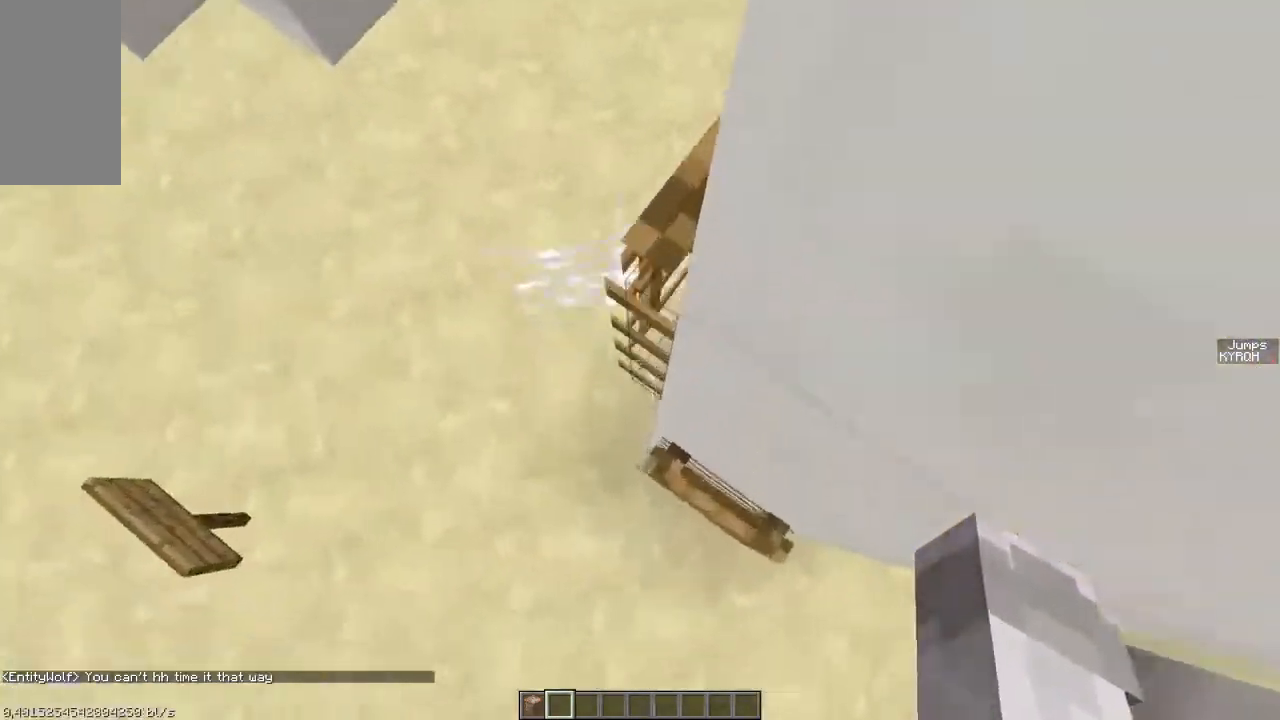
{"keys": ["a", "ctrl"], "events": [[33, "w", "down"], [83, "a", "down"], [83, "ctrl", "down"], [433, "w", "up"]]}
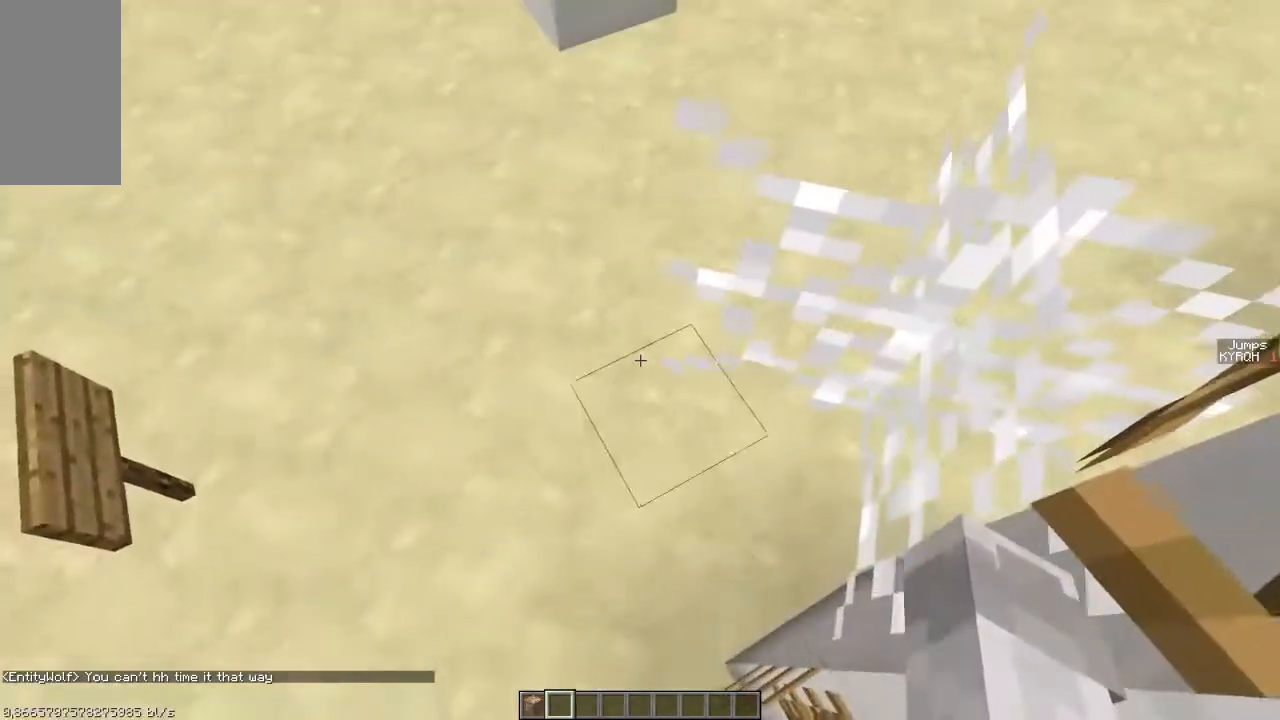
{"keys": [], "events": [[283, "a", "up"], [483, "ctrl", "up"]]}
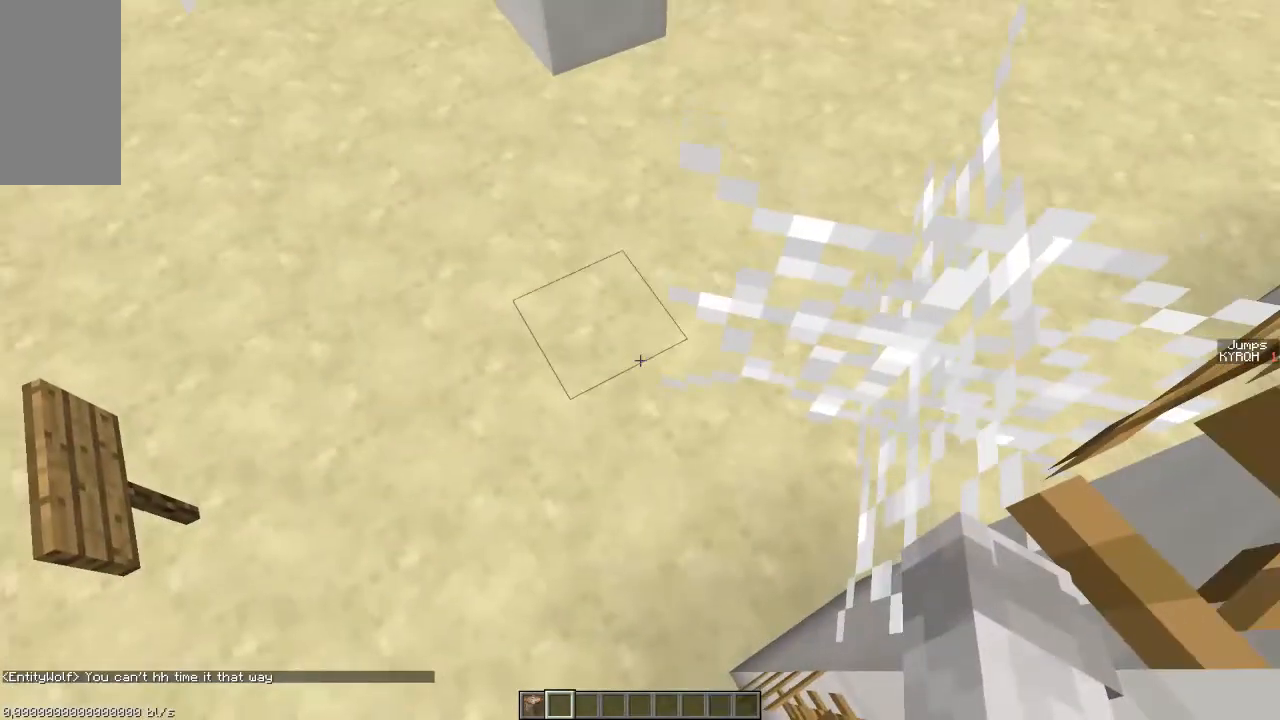
{"keys": ["space"], "events": [[483, "space", "down"]]}
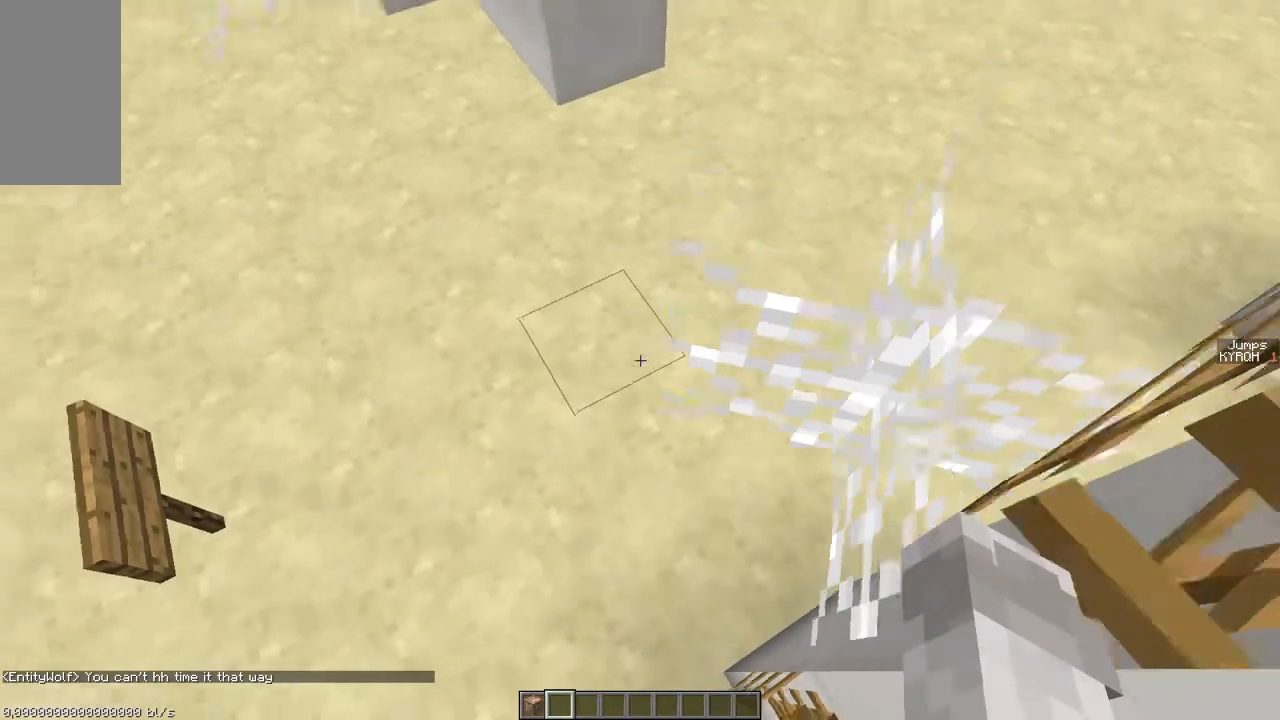
{"keys": [], "events": [[83, "space", "up"]]}
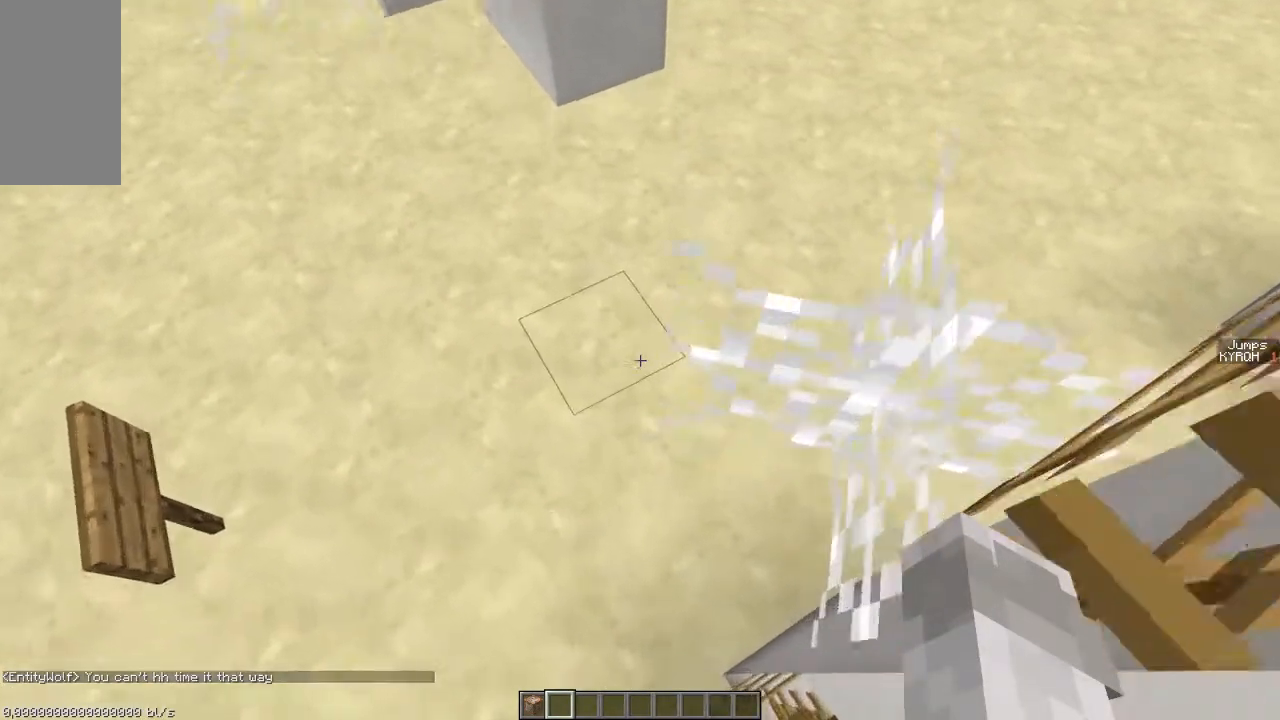
{"keys": ["ctrl", "d", "w"], "events": [[83, "space", "down"], [83, "w", "down"], [183, "d", "down"], [283, "space", "up"], [383, "ctrl", "down"]]}
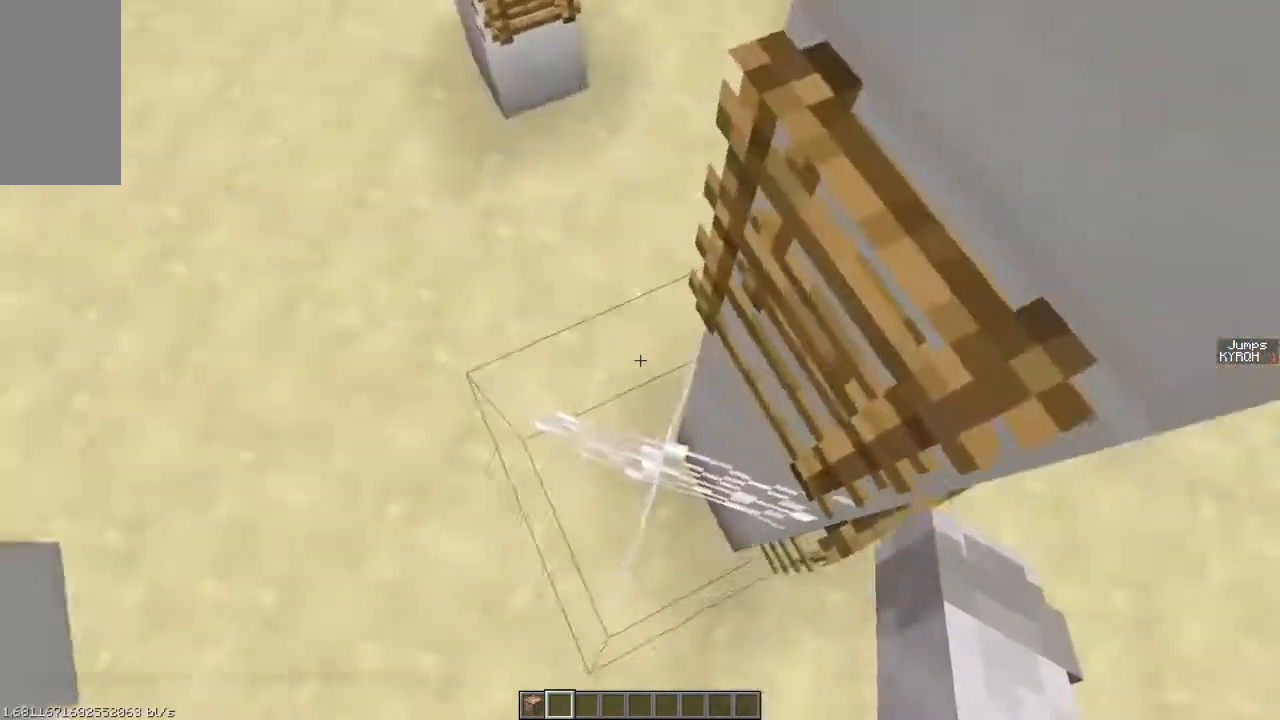
{"keys": ["ctrl", "d", "w"], "events": []}
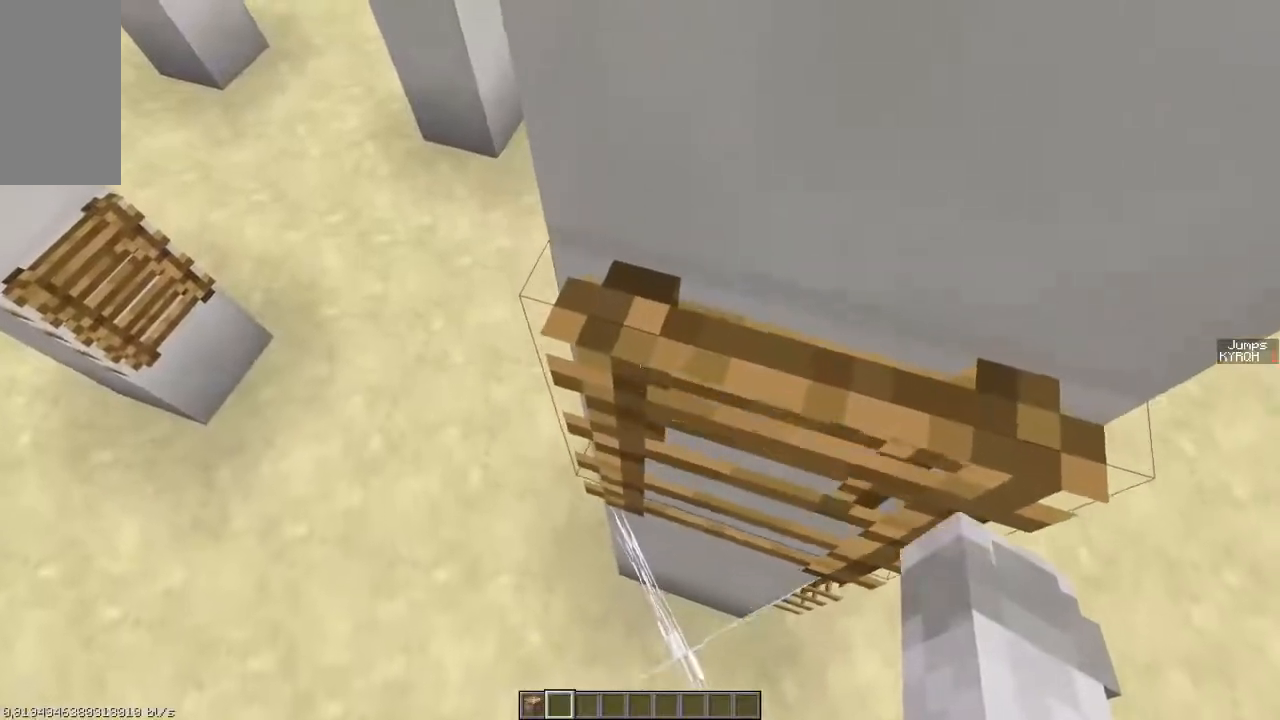
{"keys": ["d", "w"], "events": [[333, "ctrl", "up"]]}
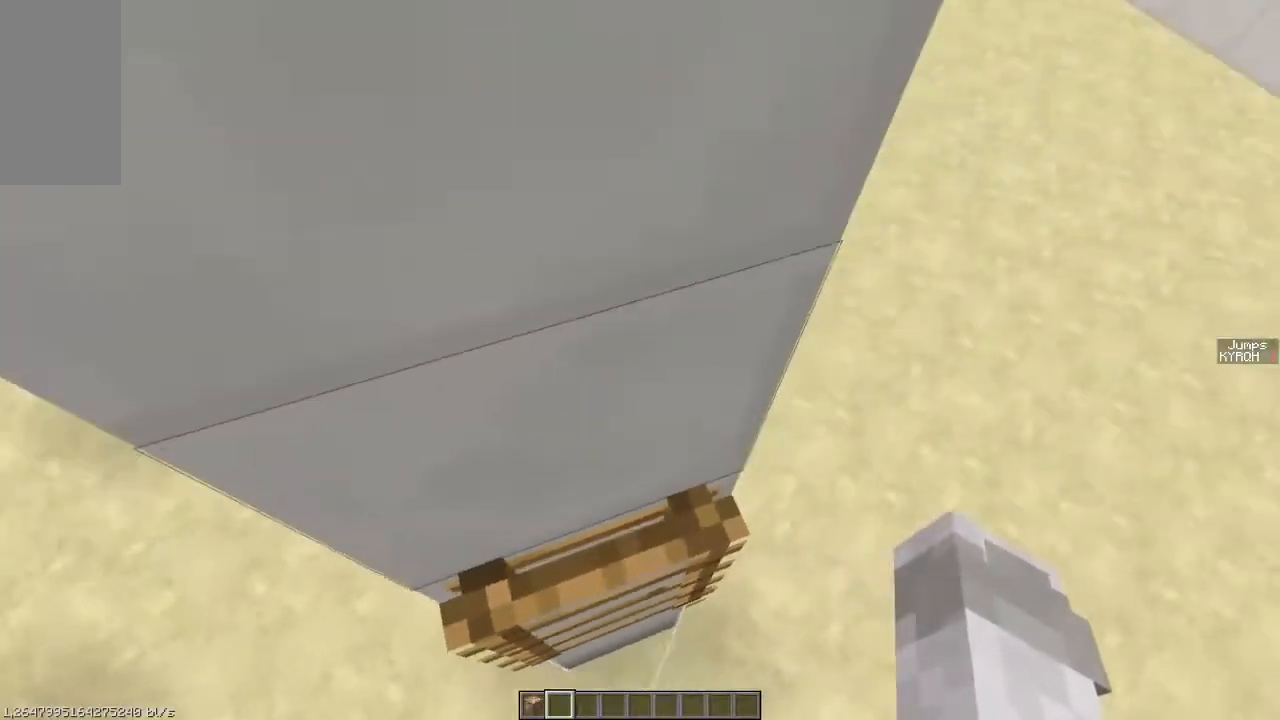
{"keys": ["w"], "events": [[383, "d", "up"]]}
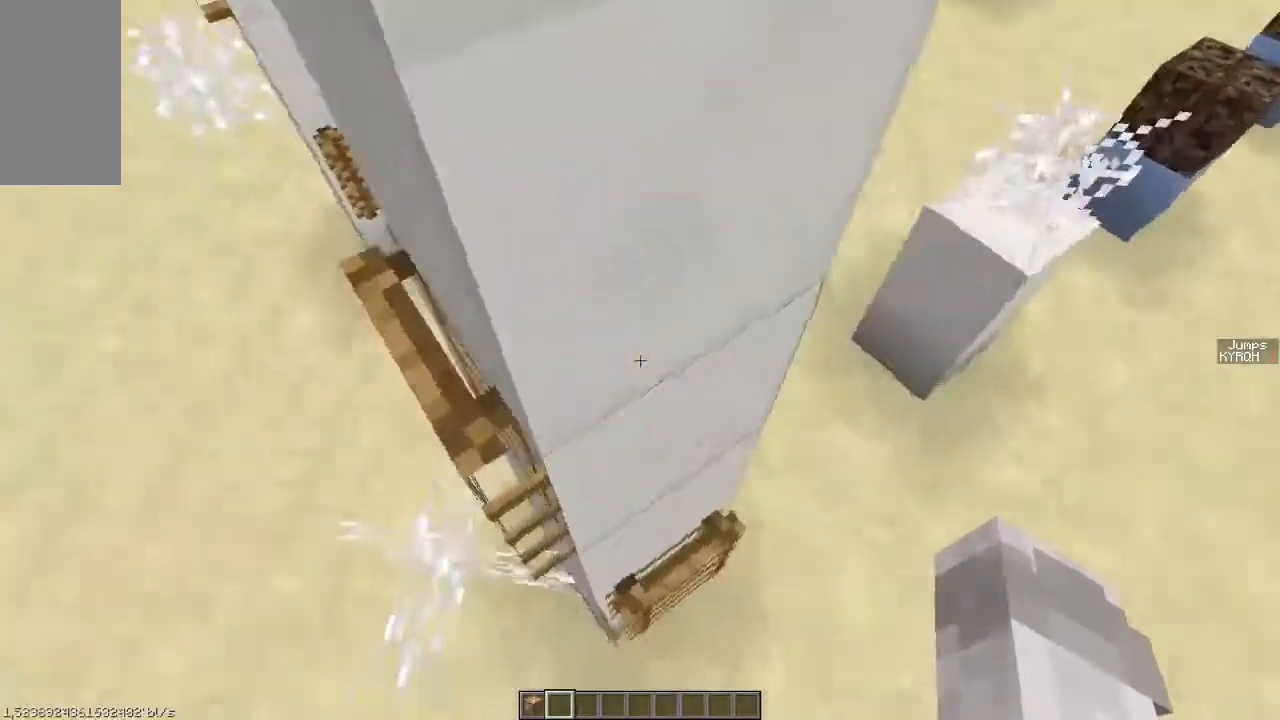
{"keys": ["space", "w"], "events": [[433, "space", "down"]]}